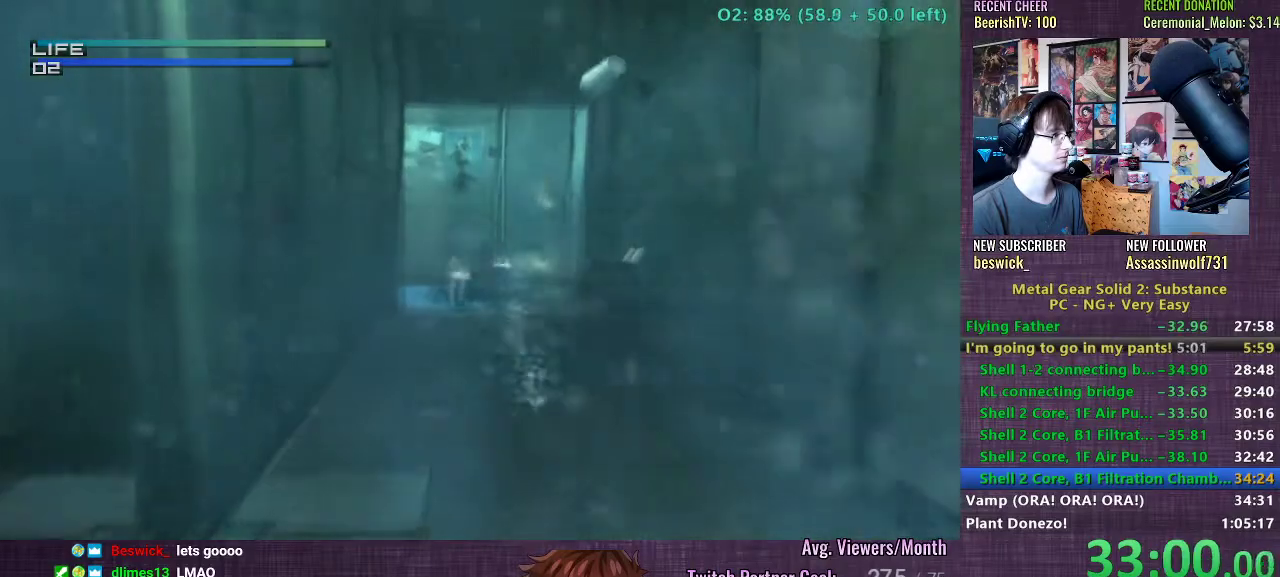
Gameplay with a controller (PlayStation layout); each line is a JSON object with the inputs held at the frame after it. "events" lists button and stick changes between this image and that frame as [ms after this image, input, new state], when the widget could be followed in between. Not read: L3.
{"buttons": [], "left_stick": "left", "right_stick": "center", "events": [[67, "CIRCLE", "up"], [167, "CIRCLE", "down"], [233, "CIRCLE", "up"], [333, "CIRCLE", "down"], [383, "left_stick", "left"], [433, "CIRCLE", "up"]]}
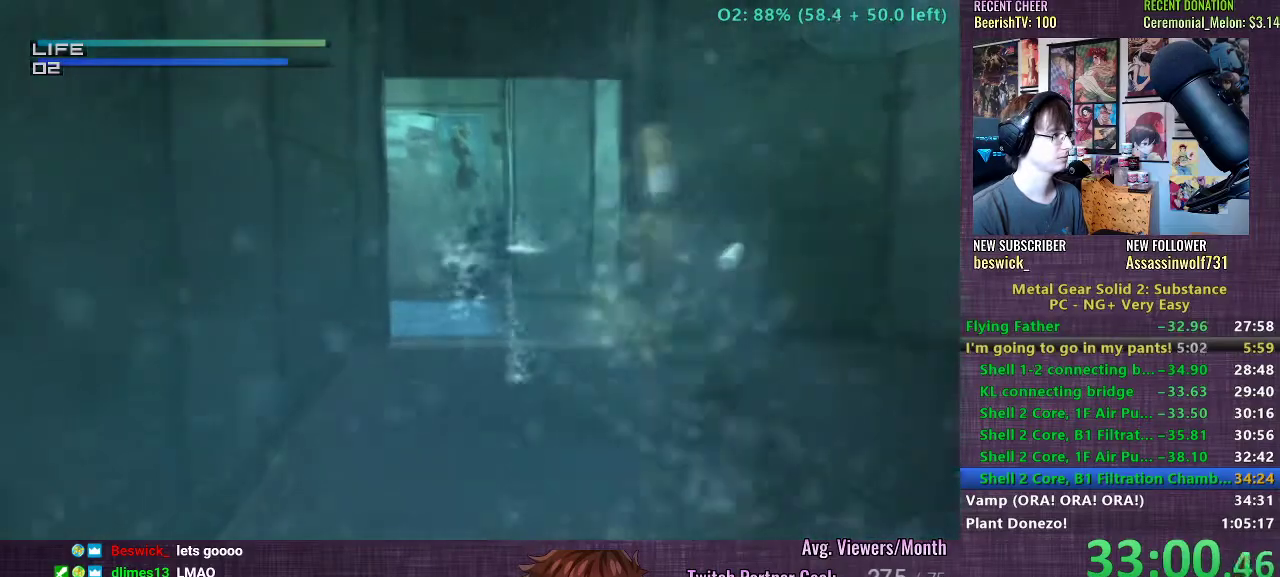
{"buttons": [], "left_stick": "left", "right_stick": "center", "events": [[17, "CIRCLE", "down"], [117, "CIRCLE", "up"], [217, "CIRCLE", "down"], [317, "CIRCLE", "up"], [400, "CIRCLE", "down"], [500, "CIRCLE", "up"]]}
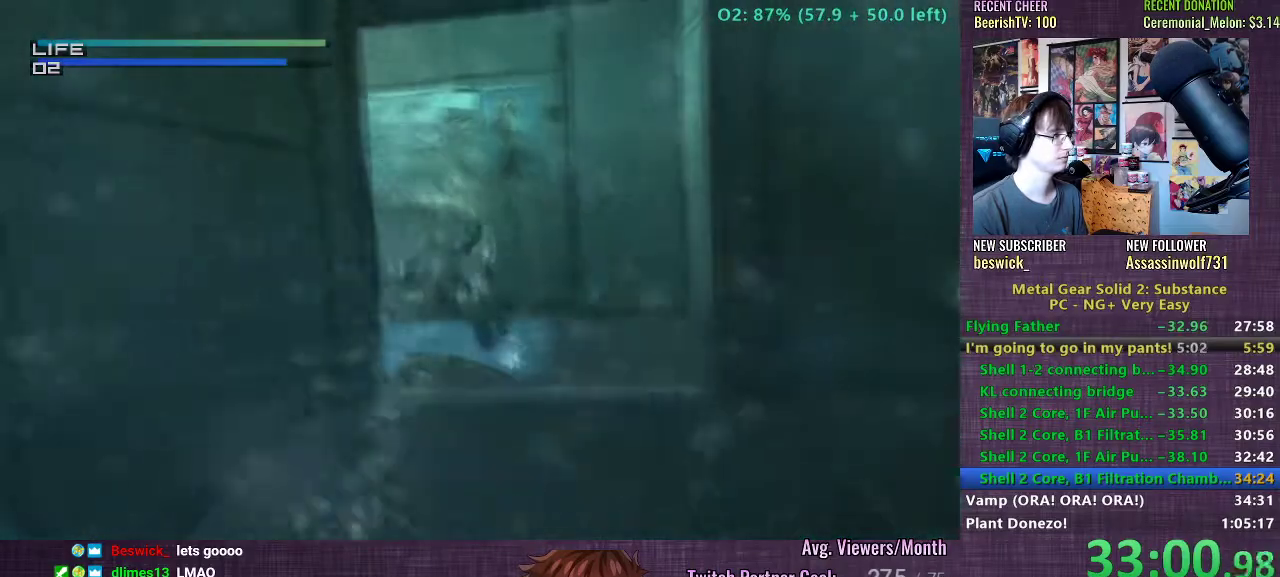
{"buttons": ["CIRCLE"], "left_stick": "center", "right_stick": "center", "events": [[100, "CIRCLE", "down"], [200, "CIRCLE", "up"], [300, "CIRCLE", "down"], [383, "CIRCLE", "up"], [483, "CIRCLE", "down"], [500, "left_stick", "center"]]}
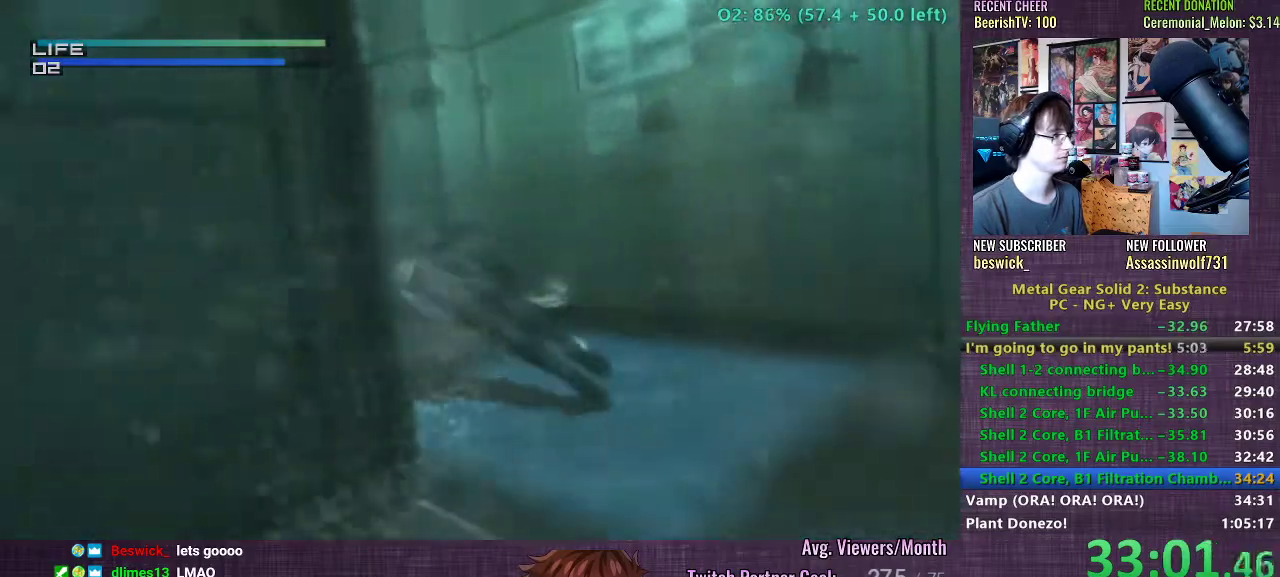
{"buttons": [], "left_stick": "center", "right_stick": "center", "events": [[100, "CIRCLE", "up"], [167, "CIRCLE", "down"], [267, "CIRCLE", "up"], [367, "CIRCLE", "down"], [450, "CIRCLE", "up"]]}
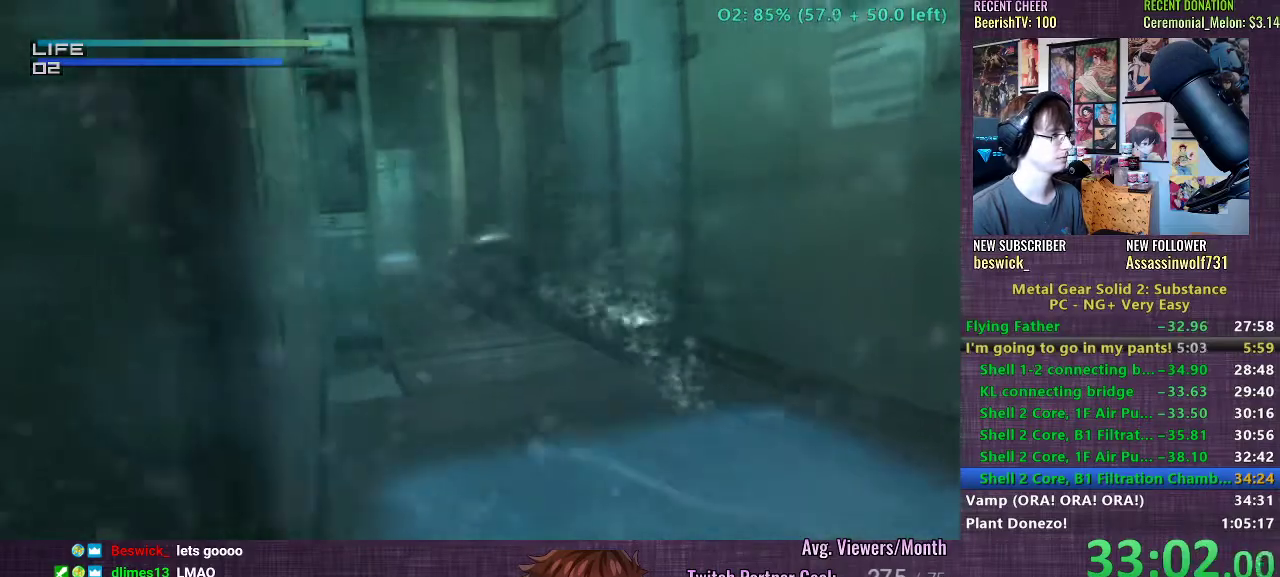
{"buttons": ["CIRCLE"], "left_stick": "center", "right_stick": "center", "events": [[33, "CIRCLE", "down"], [67, "left_stick", "left"], [133, "CIRCLE", "up"], [250, "CIRCLE", "down"], [350, "CIRCLE", "up"], [433, "CIRCLE", "down"], [433, "left_stick", "center"]]}
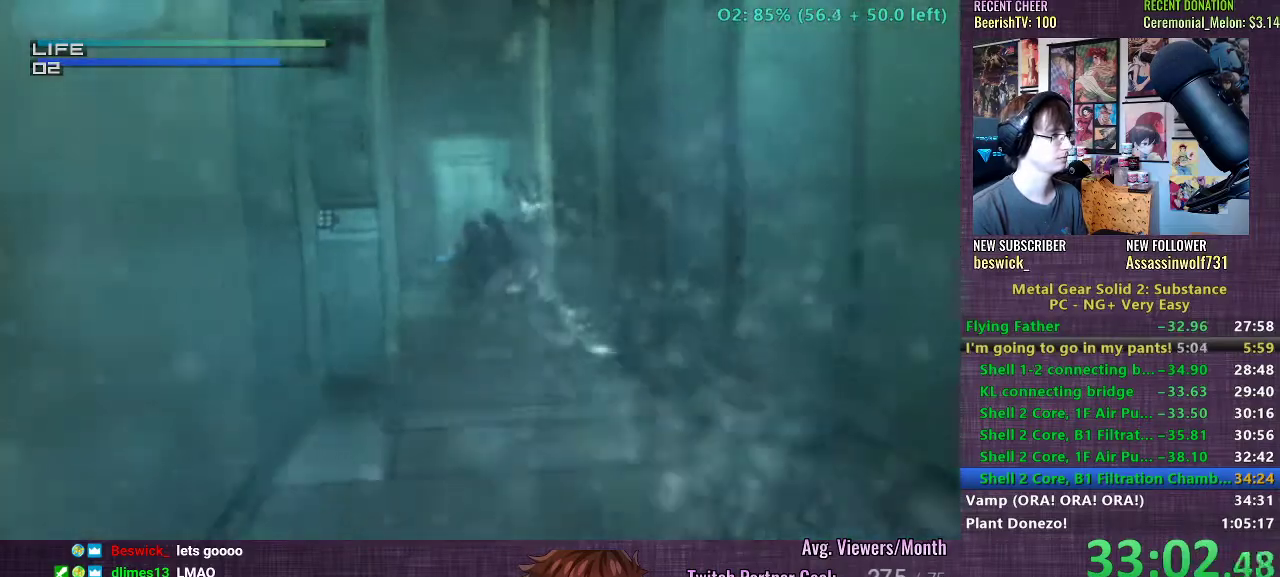
{"buttons": ["CIRCLE"], "left_stick": "center", "right_stick": "center", "events": [[17, "CIRCLE", "up"], [117, "CIRCLE", "down"], [217, "CIRCLE", "up"], [300, "CIRCLE", "down"], [367, "left_stick", "left"], [383, "CIRCLE", "up"], [483, "CIRCLE", "down"], [500, "left_stick", "center"]]}
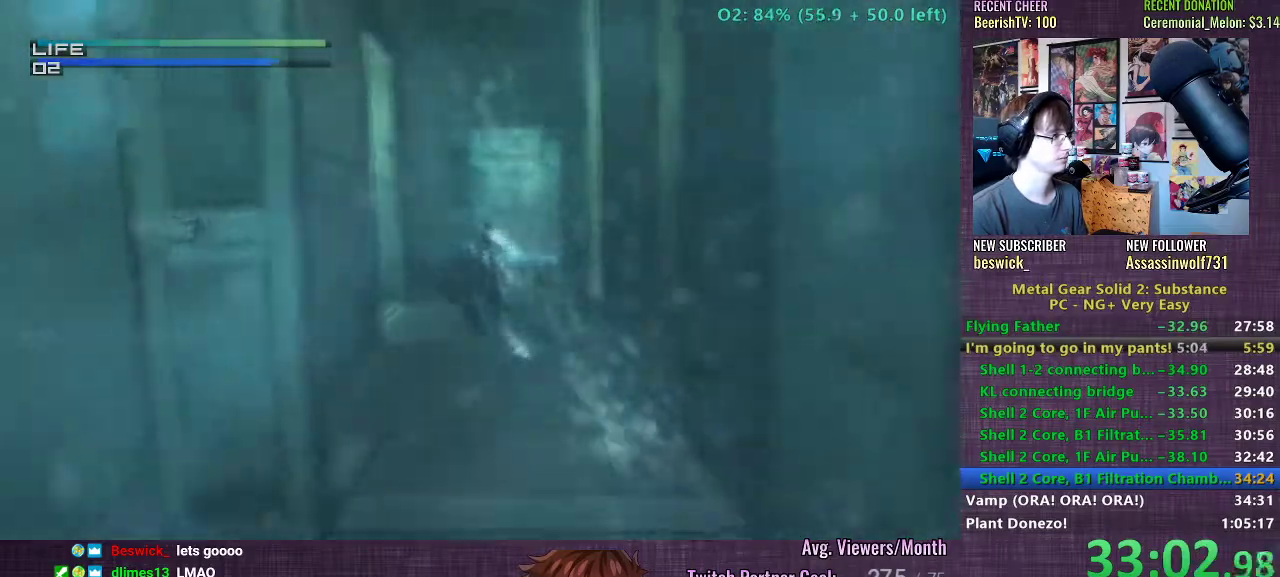
{"buttons": [], "left_stick": "left", "right_stick": "center", "events": [[83, "CIRCLE", "up"], [100, "left_stick", "left"], [167, "CIRCLE", "down"], [200, "left_stick", "center"], [250, "CIRCLE", "up"], [267, "left_stick", "left"], [350, "CIRCLE", "down"], [383, "left_stick", "center"], [433, "CIRCLE", "up"], [450, "left_stick", "left"]]}
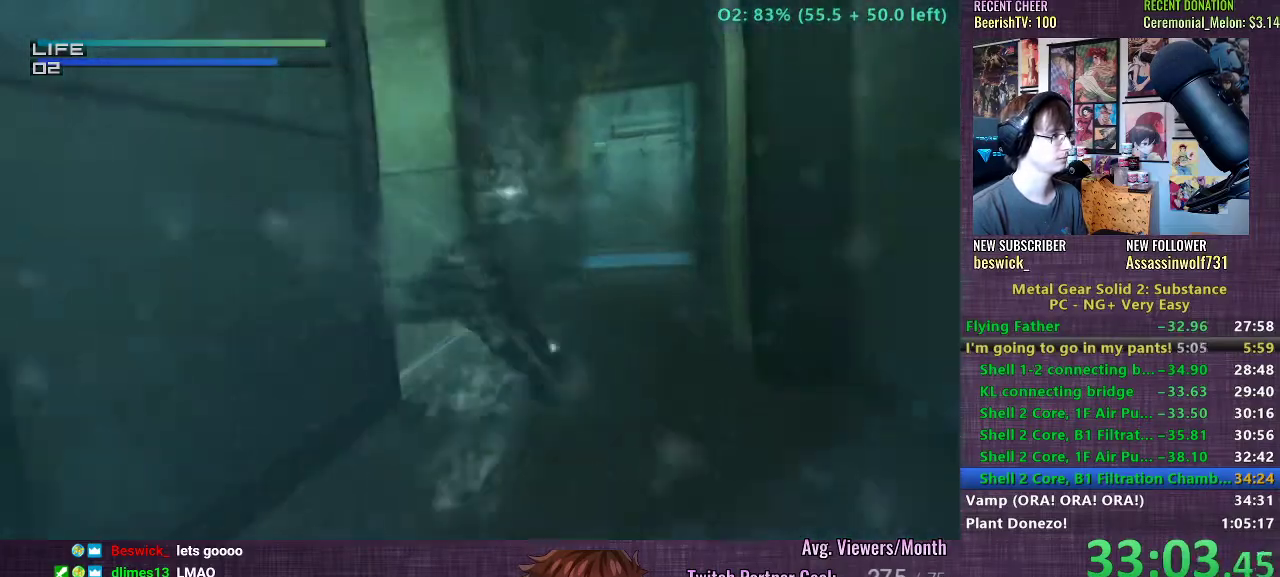
{"buttons": ["CIRCLE"], "left_stick": "center", "right_stick": "center", "events": [[33, "CIRCLE", "down"], [150, "CIRCLE", "up"], [217, "CIRCLE", "down"], [283, "left_stick", "center"], [333, "CIRCLE", "up"], [417, "CIRCLE", "down"]]}
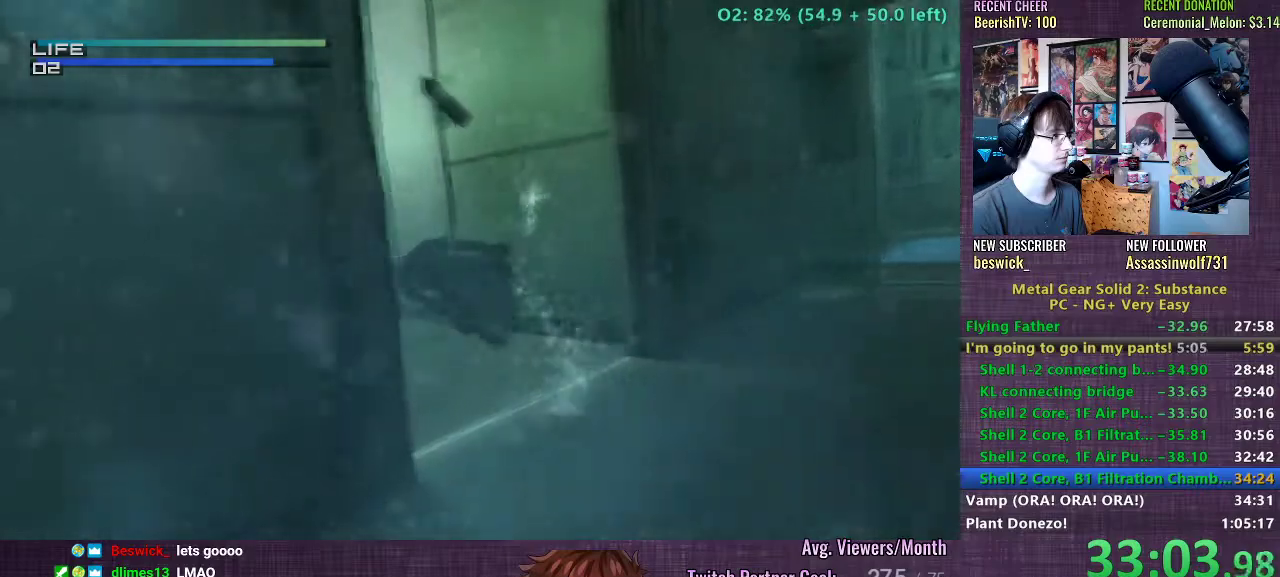
{"buttons": ["CIRCLE"], "left_stick": "center", "right_stick": "center", "events": [[17, "CIRCLE", "up"], [83, "CIRCLE", "down"], [183, "CIRCLE", "up"], [250, "CIRCLE", "down"], [350, "CIRCLE", "up"], [433, "CIRCLE", "down"]]}
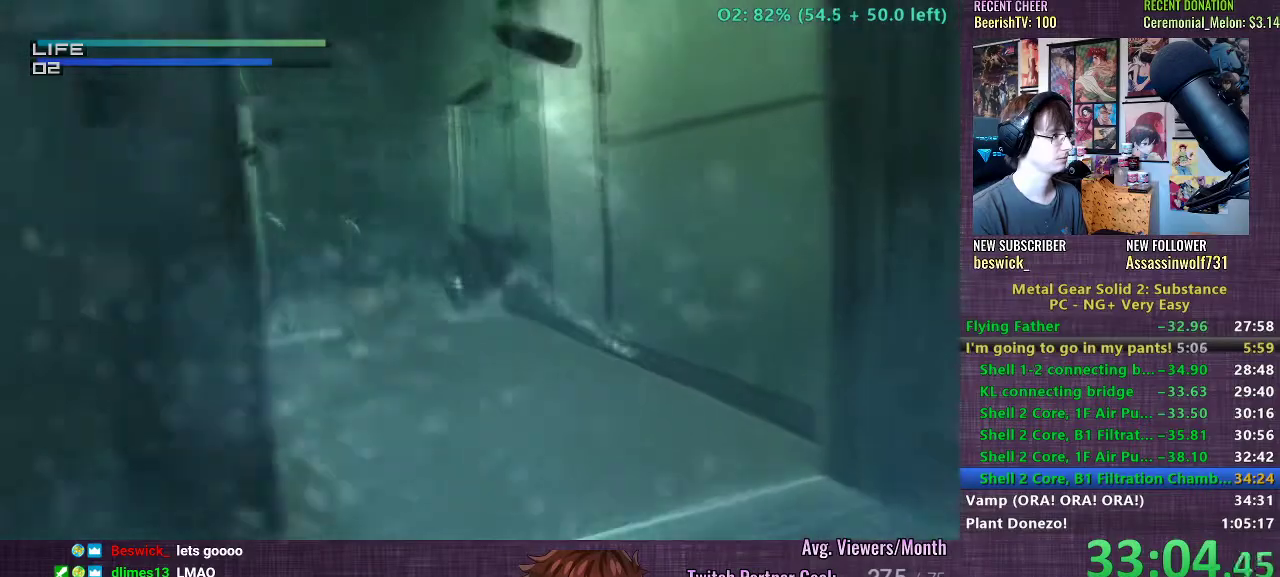
{"buttons": [], "left_stick": "right", "right_stick": "center", "events": [[33, "CIRCLE", "up"], [133, "CIRCLE", "down"], [217, "left_stick", "right"], [233, "CIRCLE", "up"], [317, "CIRCLE", "down"], [417, "CIRCLE", "up"]]}
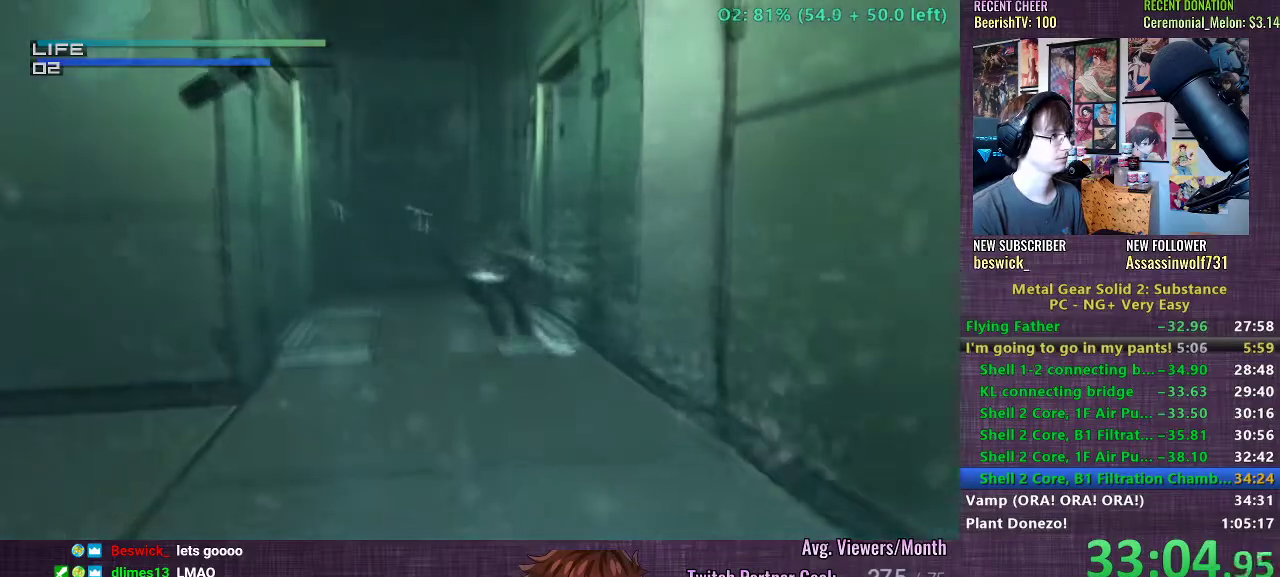
{"buttons": [], "left_stick": "right", "right_stick": "center", "events": [[17, "CIRCLE", "down"], [117, "CIRCLE", "up"], [200, "CIRCLE", "down"], [283, "CIRCLE", "up"], [350, "left_stick", "center"], [400, "CIRCLE", "down"], [433, "left_stick", "right"], [483, "CIRCLE", "up"]]}
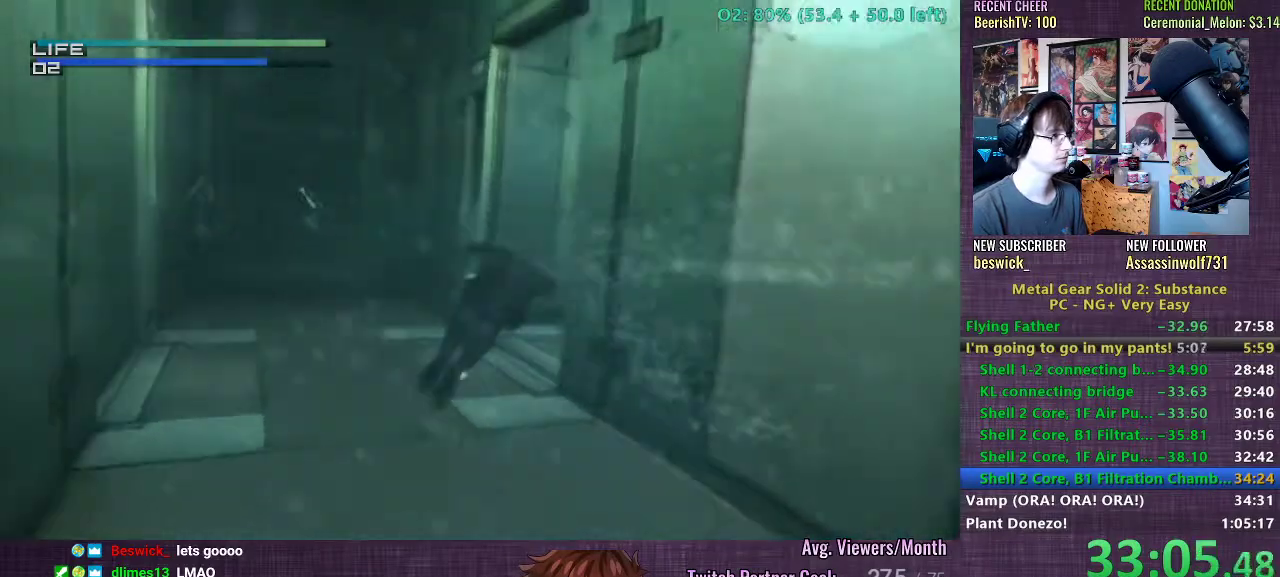
{"buttons": ["CIRCLE"], "left_stick": "center", "right_stick": "center", "events": [[83, "CIRCLE", "down"], [183, "CIRCLE", "up"], [217, "left_stick", "center"], [283, "CIRCLE", "down"], [367, "CIRCLE", "up"], [450, "CIRCLE", "down"]]}
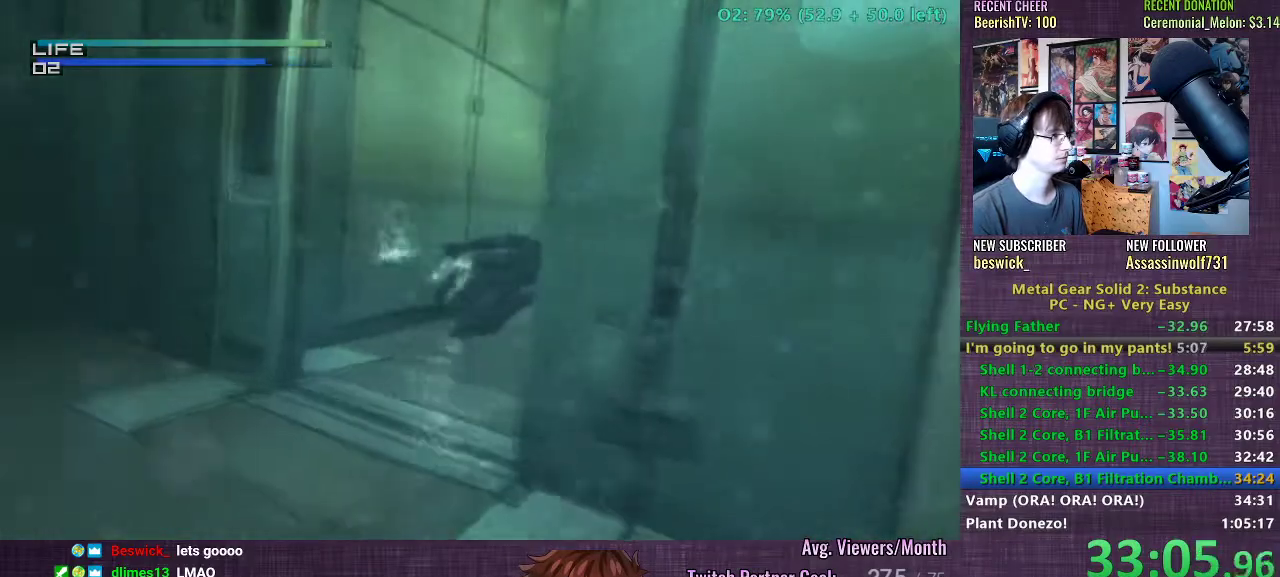
{"buttons": [], "left_stick": "center", "right_stick": "center", "events": [[50, "CIRCLE", "up"], [133, "CIRCLE", "down"], [233, "CIRCLE", "up"], [333, "CIRCLE", "down"], [417, "CIRCLE", "up"]]}
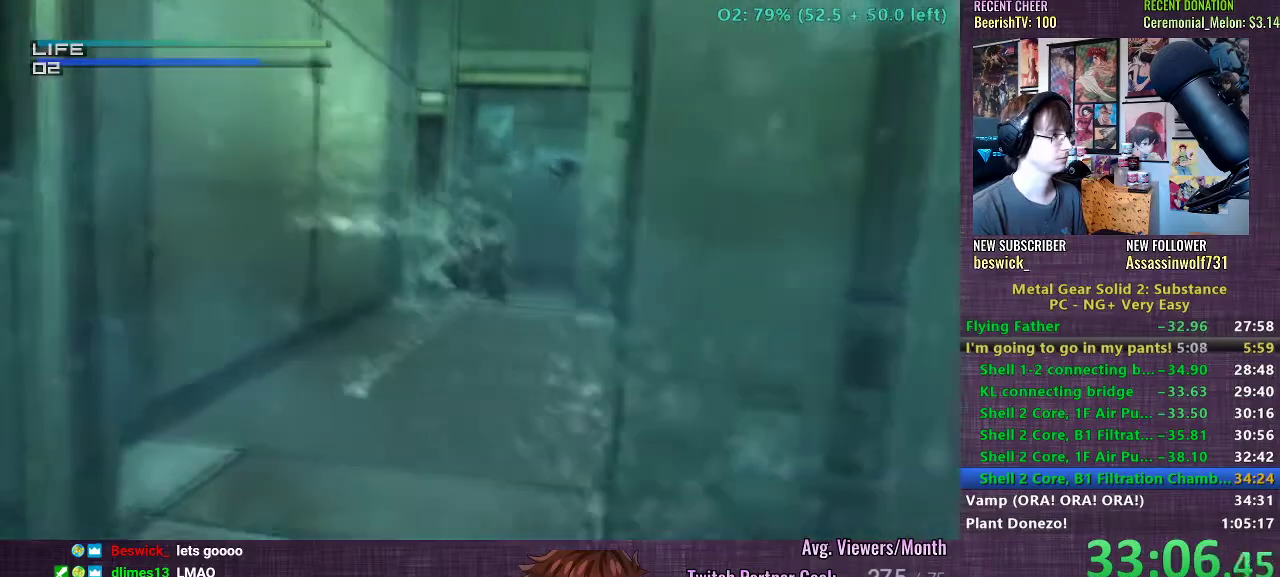
{"buttons": [], "left_stick": "left", "right_stick": "center", "events": [[17, "CIRCLE", "down"], [100, "CIRCLE", "up"], [200, "CIRCLE", "down"], [283, "CIRCLE", "up"], [367, "CIRCLE", "down"], [450, "left_stick", "left"], [467, "CIRCLE", "up"]]}
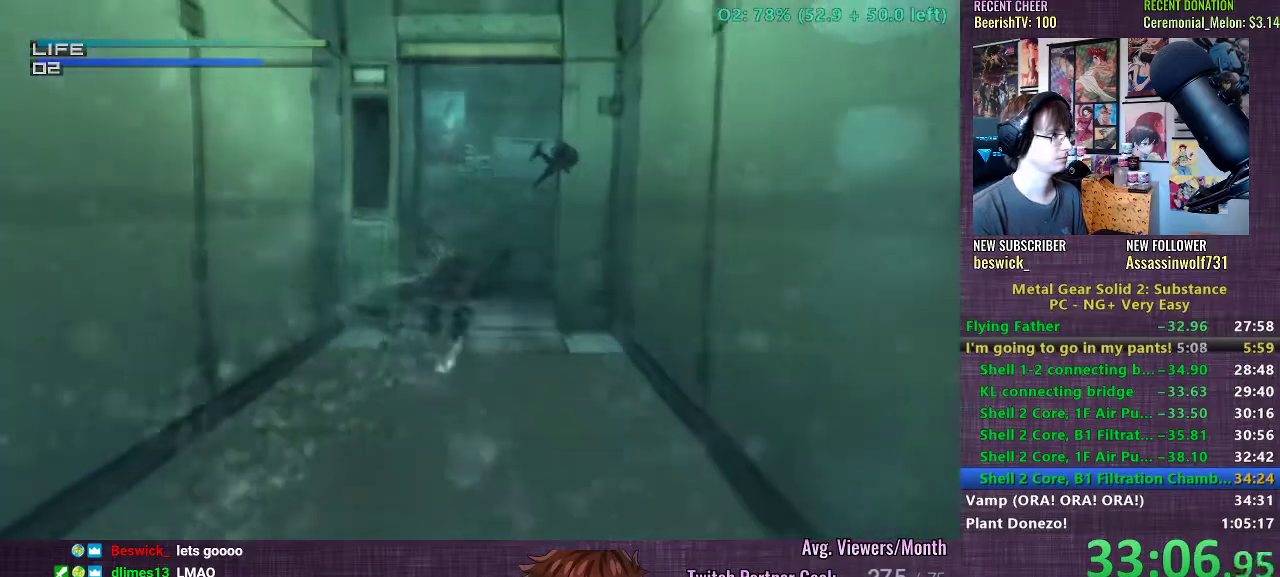
{"buttons": ["CIRCLE"], "left_stick": "left", "right_stick": "center", "events": [[50, "CIRCLE", "down"], [167, "CIRCLE", "up"], [250, "CIRCLE", "down"], [350, "CIRCLE", "up"], [450, "CIRCLE", "down"]]}
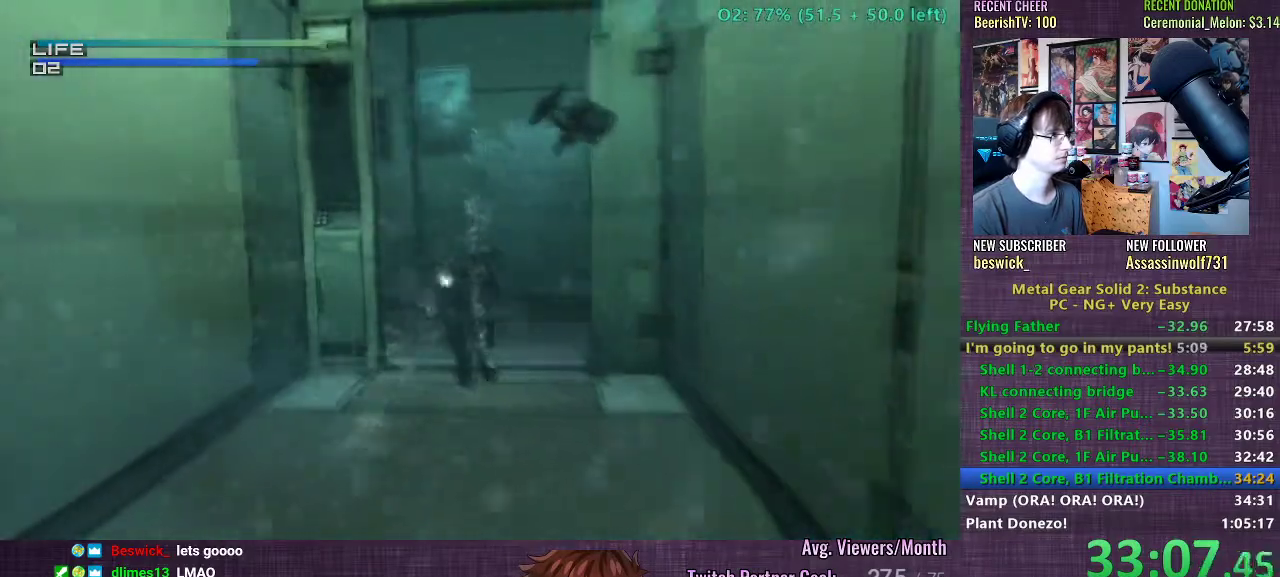
{"buttons": [], "left_stick": "center", "right_stick": "center", "events": [[50, "CIRCLE", "up"], [150, "CIRCLE", "down"], [267, "CIRCLE", "up"], [350, "CIRCLE", "down"], [400, "left_stick", "center"], [433, "CIRCLE", "up"]]}
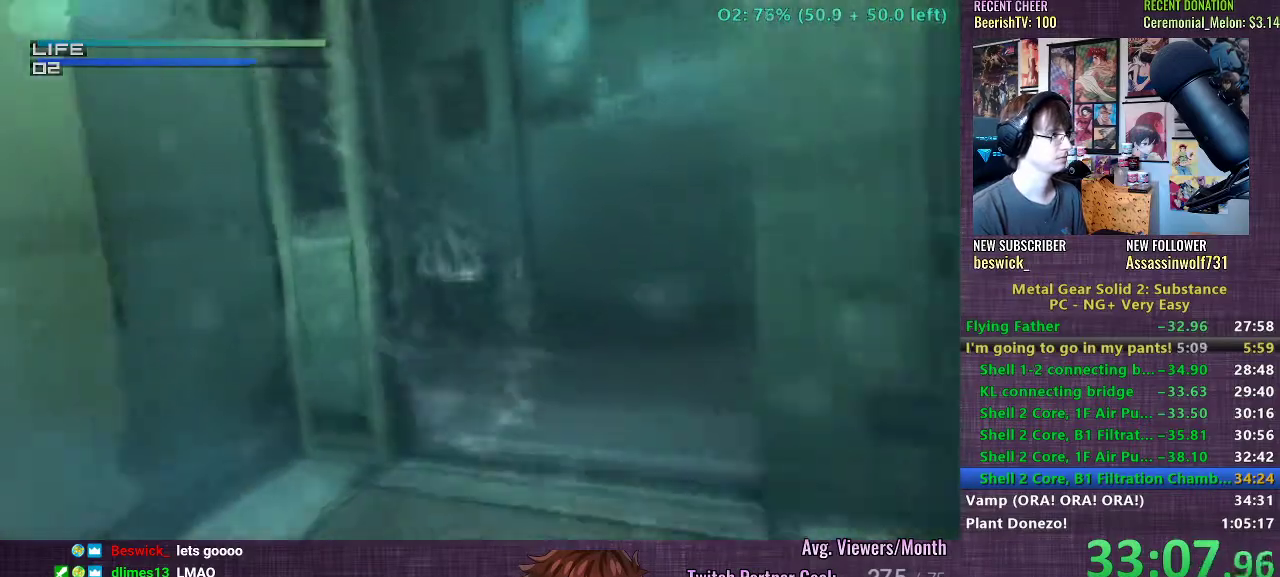
{"buttons": ["CIRCLE"], "left_stick": "center", "right_stick": "center", "events": [[50, "CIRCLE", "down"], [133, "CIRCLE", "up"], [233, "CIRCLE", "down"], [250, "left_stick", "right"], [333, "CIRCLE", "up"], [367, "left_stick", "center"], [417, "CIRCLE", "down"]]}
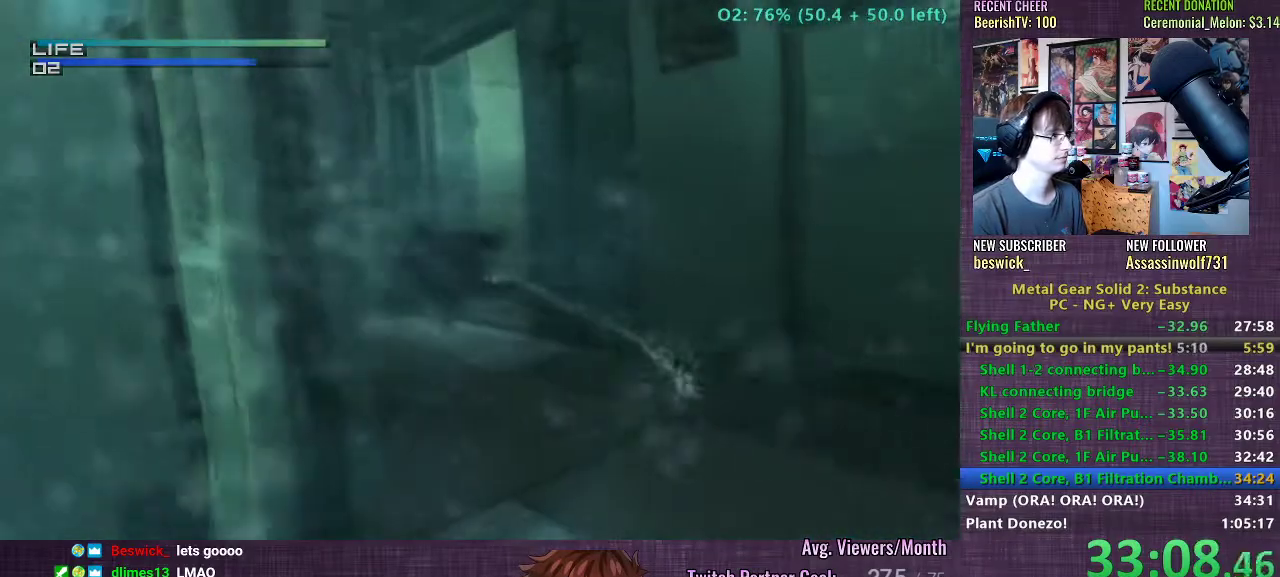
{"buttons": ["CIRCLE"], "left_stick": "right", "right_stick": "center", "events": [[17, "CIRCLE", "up"], [50, "left_stick", "right"], [100, "CIRCLE", "down"], [200, "CIRCLE", "up"], [283, "CIRCLE", "down"], [383, "CIRCLE", "up"], [483, "CIRCLE", "down"]]}
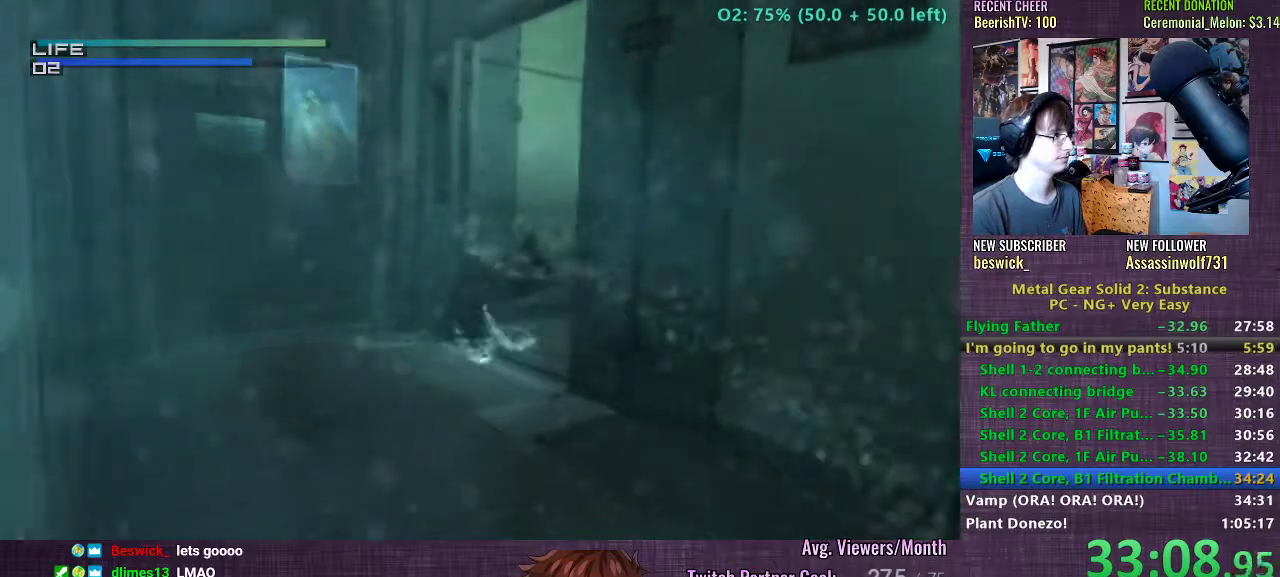
{"buttons": [], "left_stick": "center", "right_stick": "center", "events": [[100, "CIRCLE", "up"], [117, "left_stick", "center"], [183, "CIRCLE", "down"], [267, "CIRCLE", "up"], [367, "CIRCLE", "down"], [467, "CIRCLE", "up"]]}
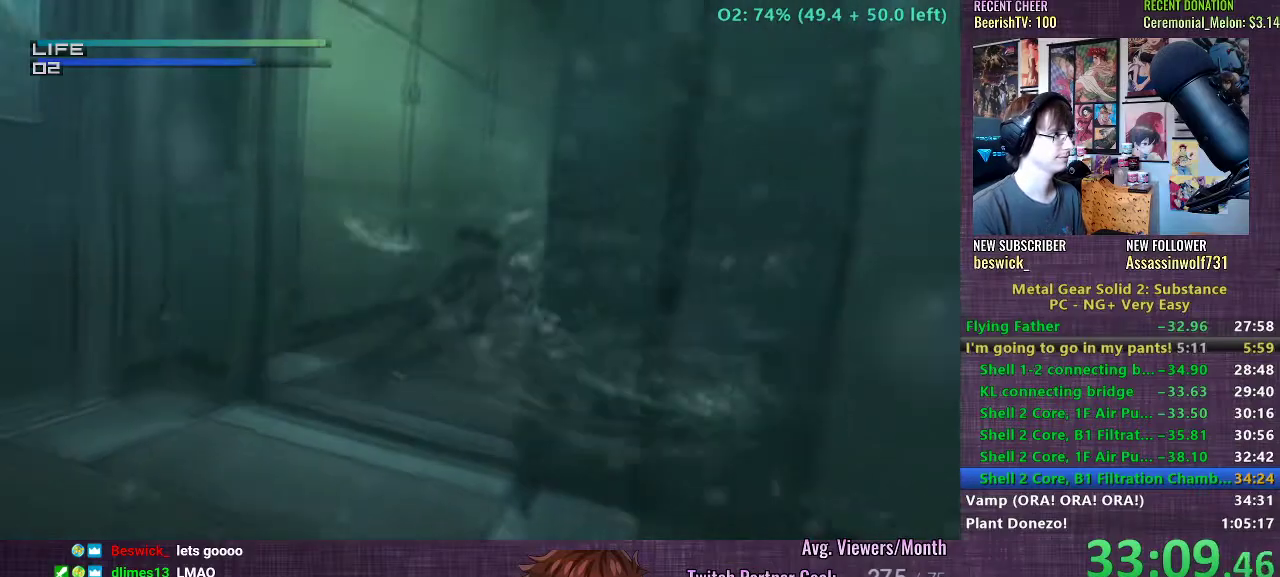
{"buttons": [], "left_stick": "center", "right_stick": "center", "events": [[50, "CIRCLE", "down"], [150, "CIRCLE", "up"], [217, "CIRCLE", "down"], [317, "CIRCLE", "up"], [383, "CIRCLE", "down"], [483, "CIRCLE", "up"]]}
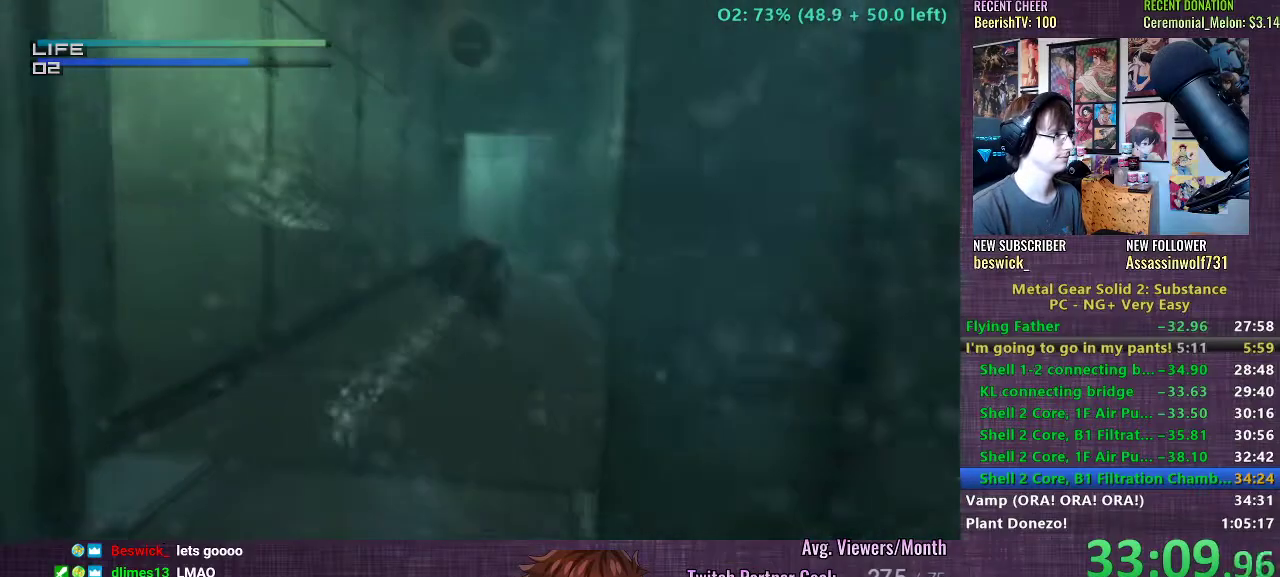
{"buttons": ["CIRCLE"], "left_stick": "center", "right_stick": "center", "events": [[67, "CIRCLE", "down"], [100, "left_stick", "up"], [167, "CIRCLE", "up"], [250, "CIRCLE", "down"], [317, "left_stick", "center"], [350, "CIRCLE", "up"], [450, "CIRCLE", "down"]]}
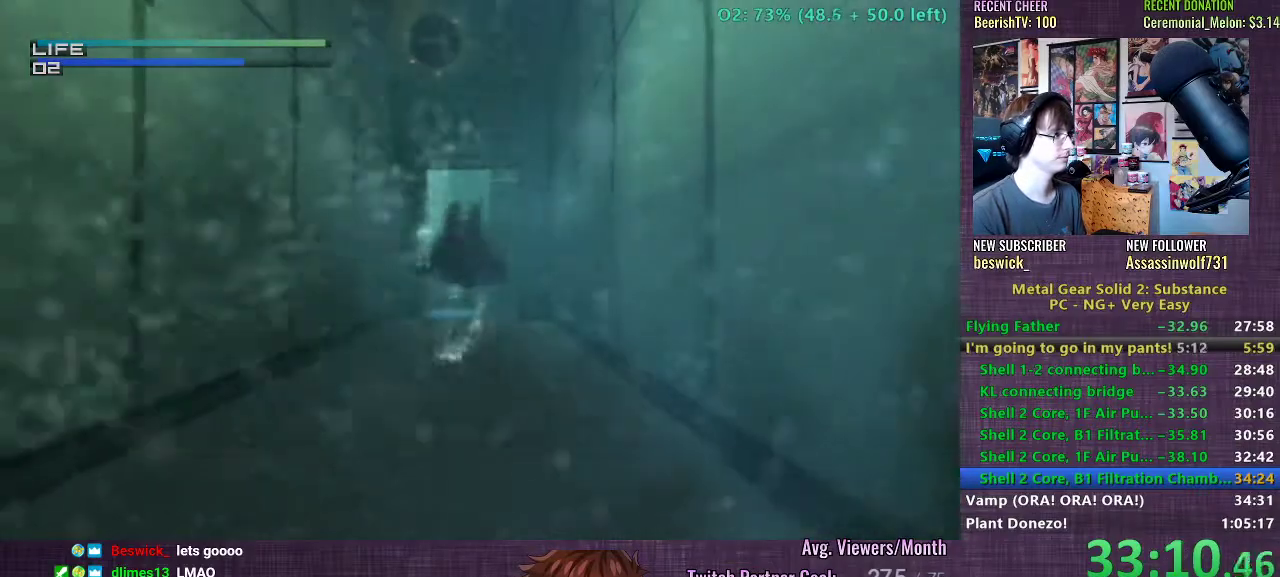
{"buttons": [], "left_stick": "up", "right_stick": "center", "events": [[50, "CIRCLE", "up"], [150, "CIRCLE", "down"], [250, "left_stick", "up-left"], [267, "CIRCLE", "up"], [367, "CIRCLE", "down"], [367, "left_stick", "up"], [467, "CIRCLE", "up"]]}
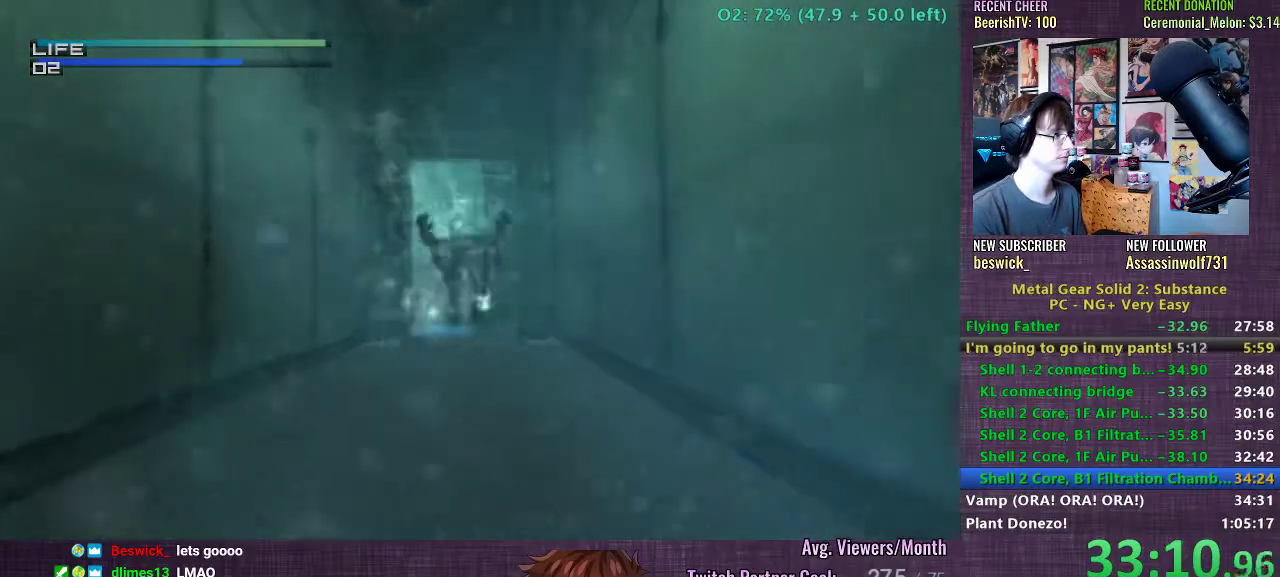
{"buttons": ["CIRCLE"], "left_stick": "up", "right_stick": "center", "events": [[50, "CIRCLE", "down"], [50, "left_stick", "center"], [133, "CIRCLE", "up"], [233, "CIRCLE", "down"], [333, "CIRCLE", "up"], [400, "left_stick", "up"], [433, "CIRCLE", "down"]]}
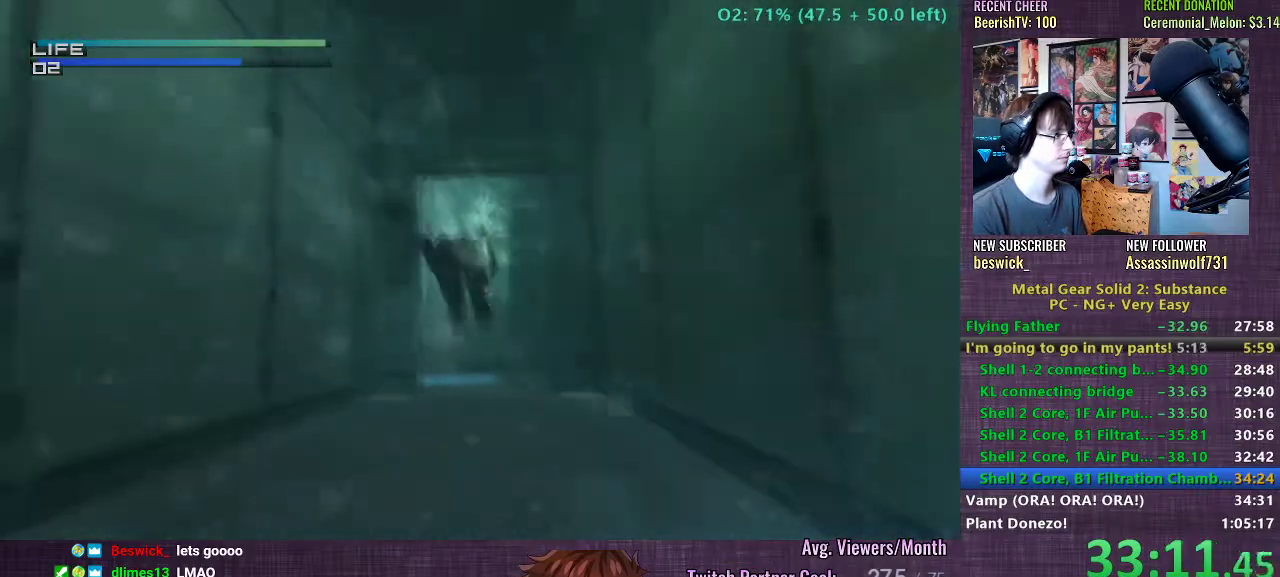
{"buttons": ["CIRCLE"], "left_stick": "center", "right_stick": "center", "events": [[17, "CIRCLE", "up"], [83, "left_stick", "center"], [117, "CIRCLE", "down"], [217, "CIRCLE", "up"], [267, "left_stick", "up-right"], [317, "CIRCLE", "down"], [417, "CIRCLE", "up"], [417, "left_stick", "center"], [500, "CIRCLE", "down"]]}
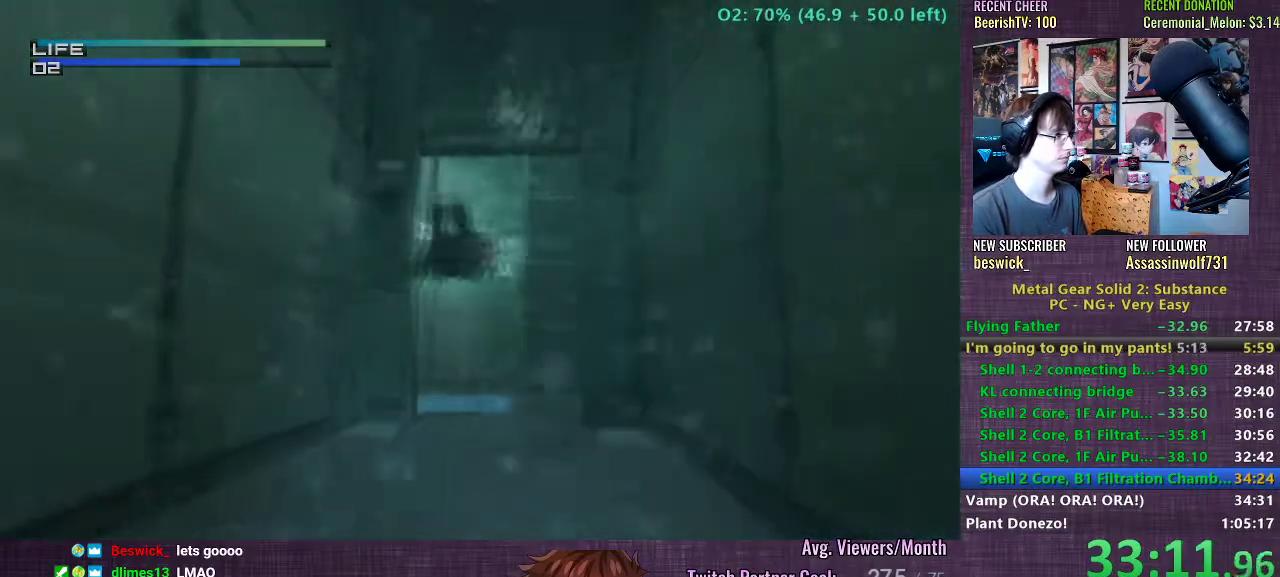
{"buttons": ["CIRCLE"], "left_stick": "center", "right_stick": "center", "events": [[83, "CIRCLE", "up"], [100, "left_stick", "right"], [167, "CIRCLE", "down"], [233, "CIRCLE", "up"], [300, "CIRCLE", "down"], [367, "CIRCLE", "up"], [450, "CIRCLE", "down"], [500, "left_stick", "center"]]}
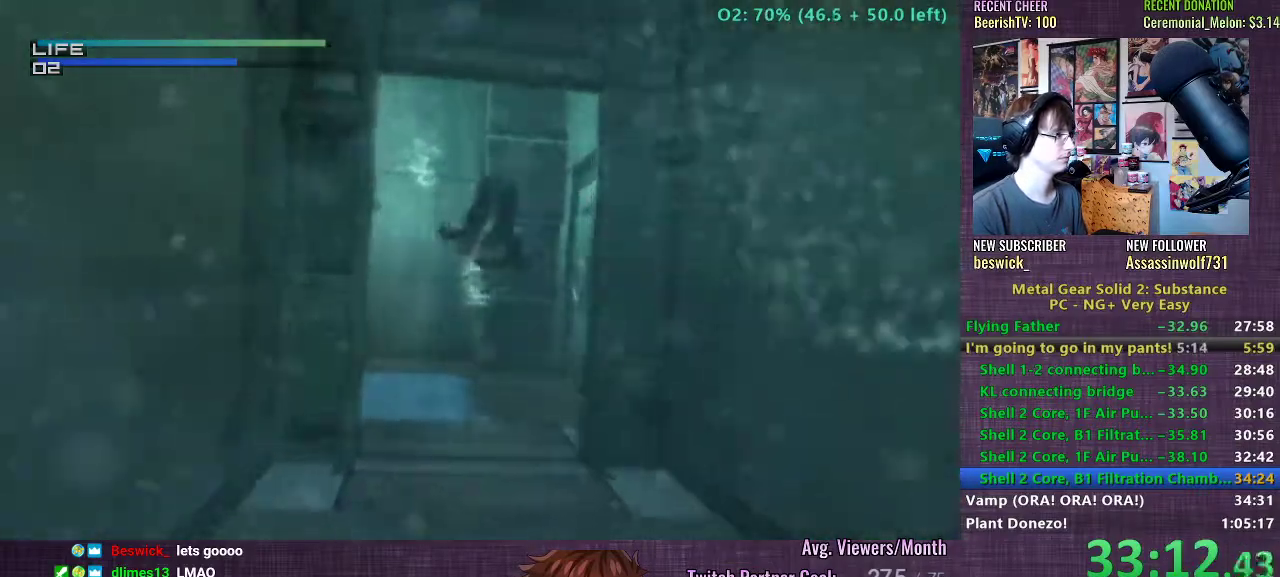
{"buttons": ["TRIANGLE"], "left_stick": "down", "right_stick": "center", "events": [[50, "CIRCLE", "up"], [100, "CIRCLE", "down"], [167, "CIRCLE", "up"], [250, "TRIANGLE", "down"], [250, "left_stick", "down-right"], [317, "TRIANGLE", "up"], [350, "TRIANGLE", "down"], [367, "left_stick", "down"], [417, "TRIANGLE", "up"], [467, "TRIANGLE", "down"]]}
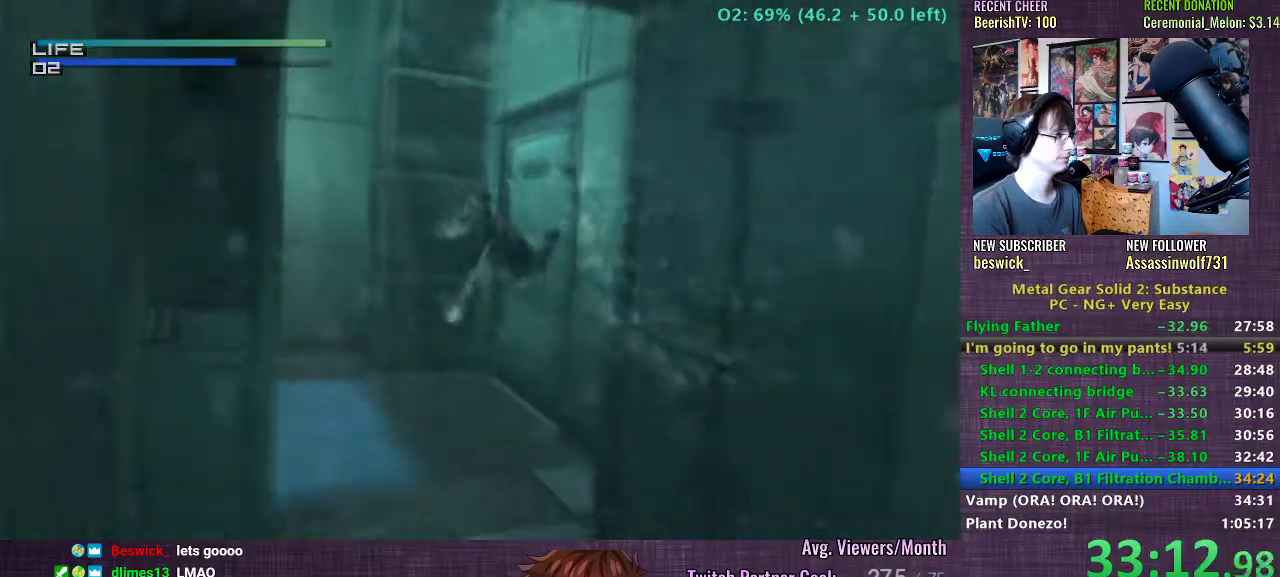
{"buttons": [], "left_stick": "right", "right_stick": "center", "events": [[17, "left_stick", "center"], [33, "TRIANGLE", "up"], [100, "TRIANGLE", "down"], [150, "TRIANGLE", "up"], [200, "TRIANGLE", "down"], [267, "TRIANGLE", "up"], [317, "TRIANGLE", "down"], [367, "TRIANGLE", "up"], [433, "TRIANGLE", "down"], [483, "TRIANGLE", "up"], [483, "left_stick", "right"]]}
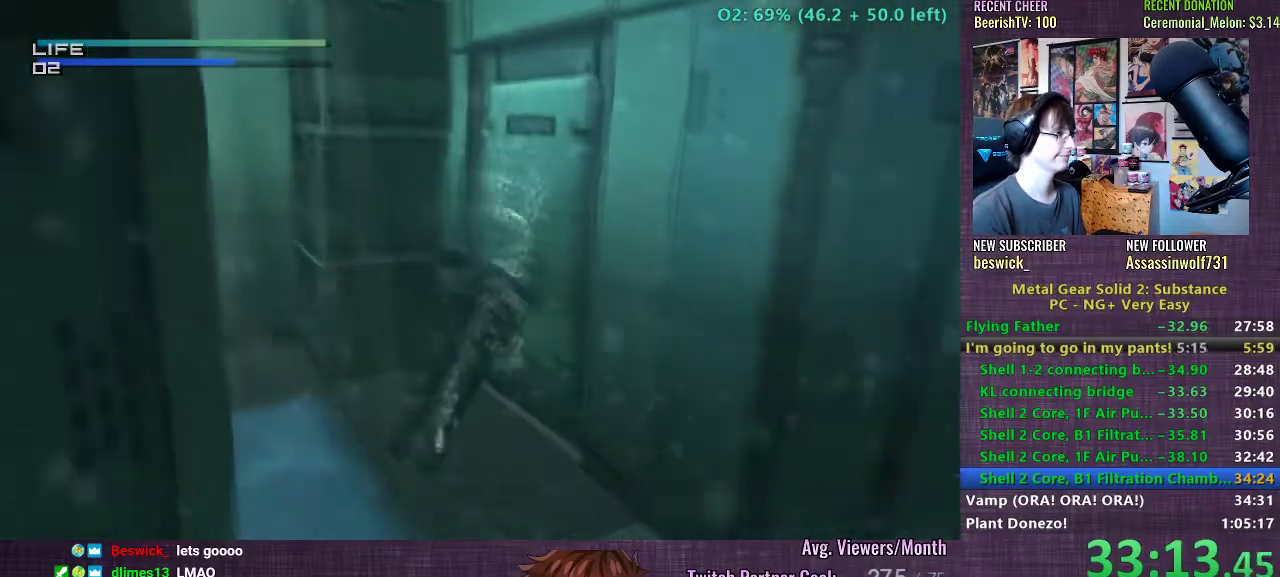
{"buttons": ["TRIANGLE"], "left_stick": "right", "right_stick": "center", "events": [[33, "TRIANGLE", "down"], [117, "TRIANGLE", "up"], [150, "left_stick", "up-right"], [167, "TRIANGLE", "down"], [217, "TRIANGLE", "up"], [283, "TRIANGLE", "down"], [283, "left_stick", "right"], [350, "TRIANGLE", "up"], [400, "TRIANGLE", "down"], [450, "TRIANGLE", "up"], [500, "TRIANGLE", "down"]]}
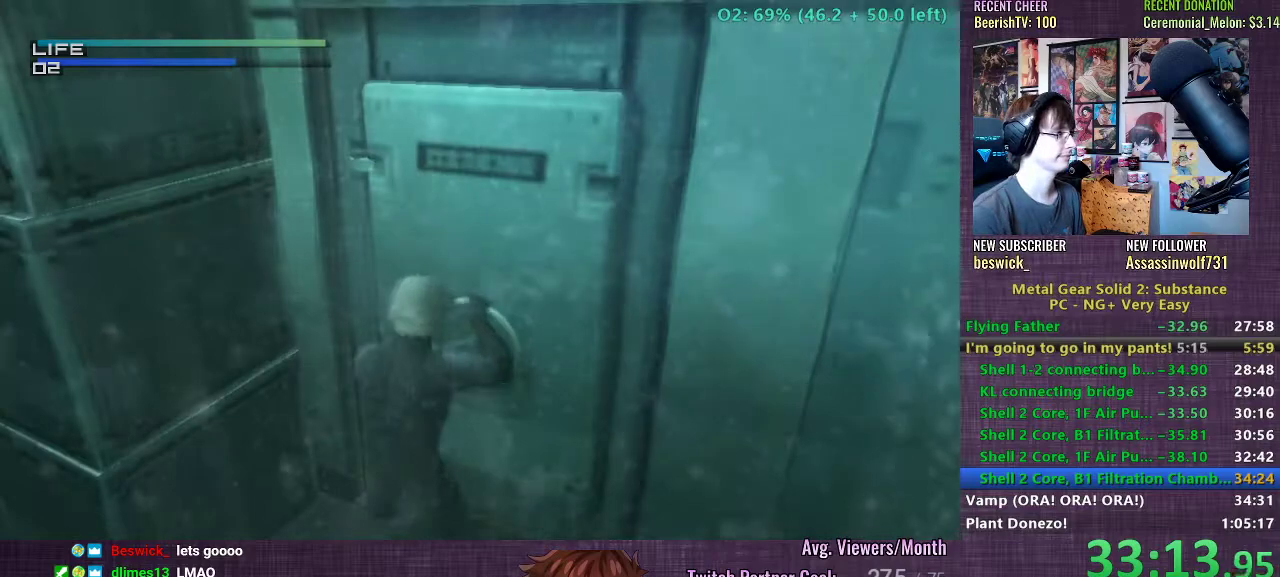
{"buttons": ["TRIANGLE"], "left_stick": "center", "right_stick": "center", "events": [[33, "left_stick", "center"], [67, "TRIANGLE", "up"], [117, "TRIANGLE", "down"], [183, "TRIANGLE", "up"], [233, "TRIANGLE", "down"], [300, "TRIANGLE", "up"], [350, "TRIANGLE", "down"], [417, "TRIANGLE", "up"], [483, "TRIANGLE", "down"]]}
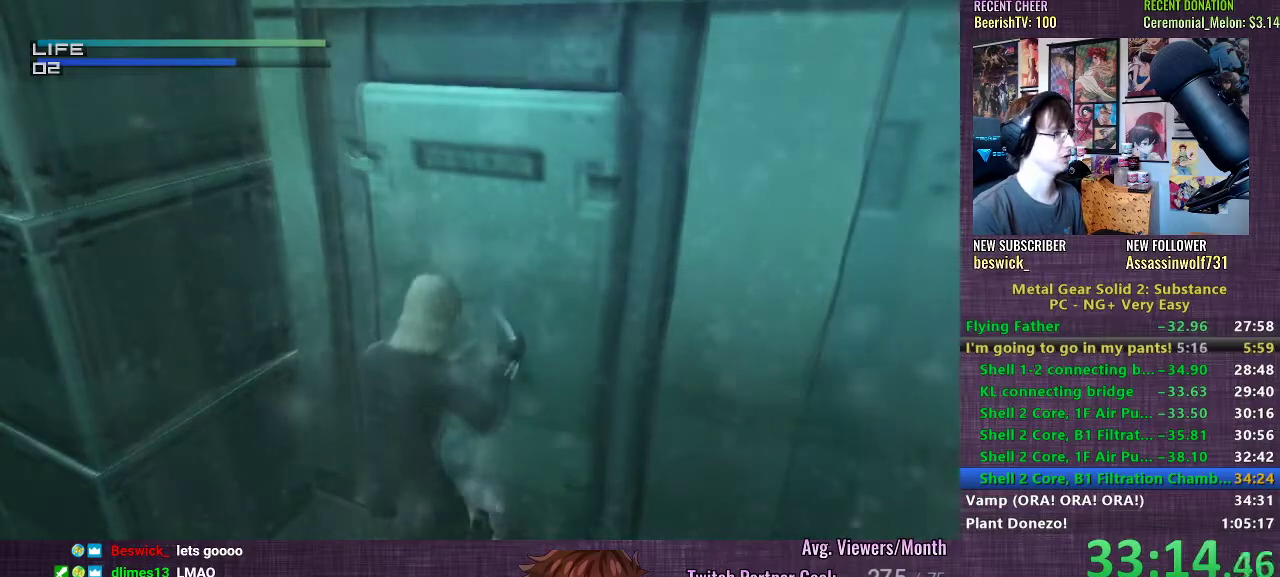
{"buttons": [], "left_stick": "center", "right_stick": "center", "events": [[33, "TRIANGLE", "up"], [83, "TRIANGLE", "down"], [133, "TRIANGLE", "up"], [183, "TRIANGLE", "down"], [250, "TRIANGLE", "up"], [300, "TRIANGLE", "down"], [350, "TRIANGLE", "up"], [417, "TRIANGLE", "down"], [467, "TRIANGLE", "up"]]}
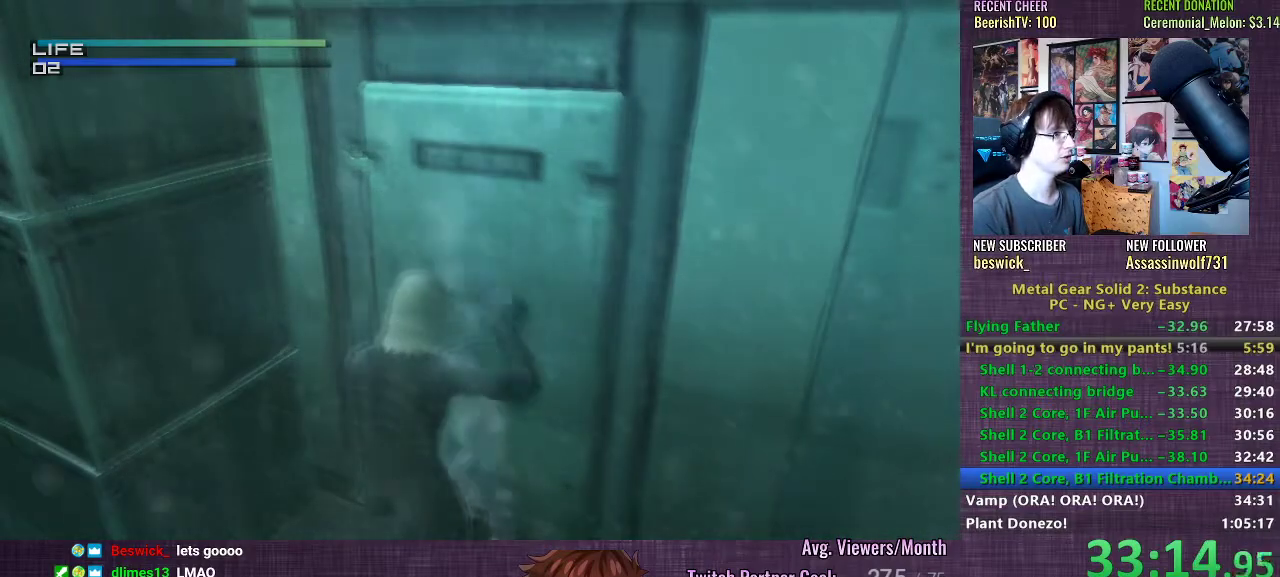
{"buttons": ["TRIANGLE"], "left_stick": "center", "right_stick": "center", "events": [[50, "TRIANGLE", "down"], [83, "TRIANGLE", "up"], [150, "TRIANGLE", "down"], [200, "TRIANGLE", "up"], [267, "TRIANGLE", "down"], [317, "TRIANGLE", "up"], [383, "TRIANGLE", "down"], [433, "TRIANGLE", "up"], [483, "TRIANGLE", "down"]]}